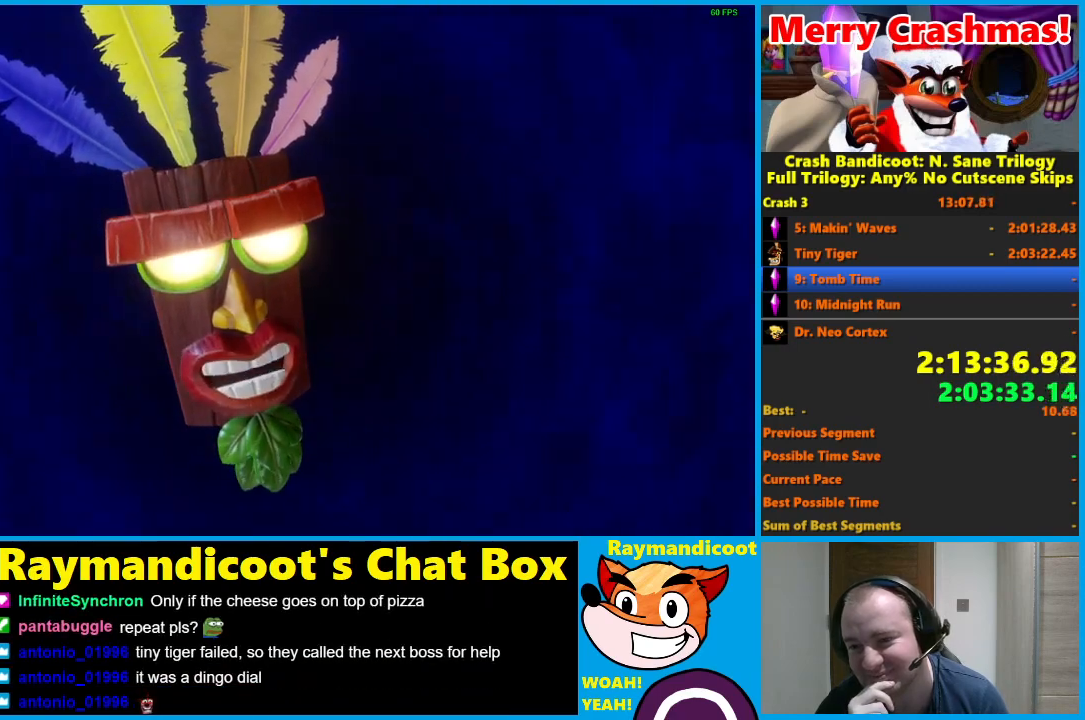
Gameplay with a controller (Xbox layout); each line is a JSON object with the inputs held at the frame after it. "events" lists button and stick changes between this image and that frame as [ms after this image, input, new state], when the widget could be followed in between.
{"buttons": [], "left_stick": "down", "right_stick": "center", "events": []}
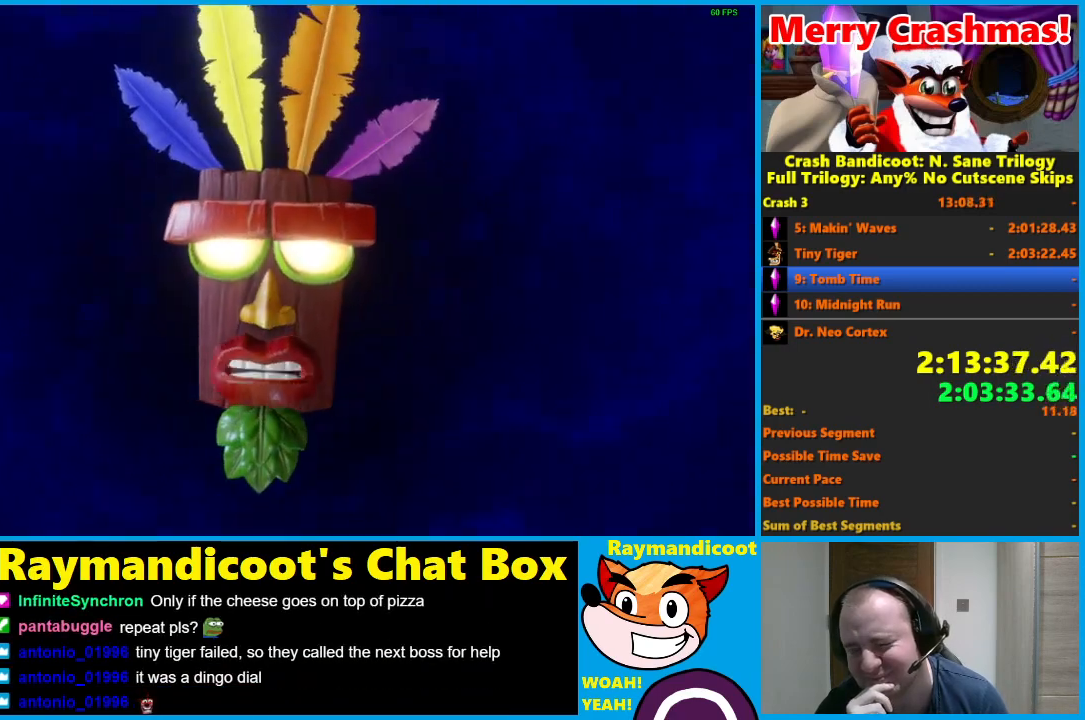
{"buttons": [], "left_stick": "down", "right_stick": "center", "events": []}
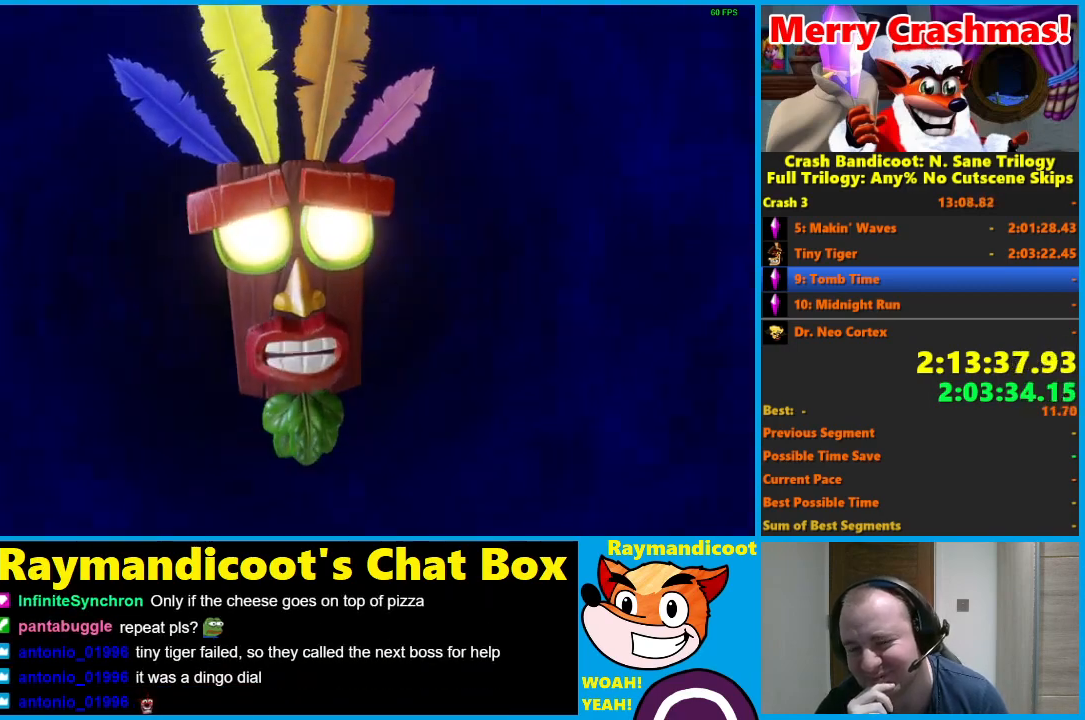
{"buttons": [], "left_stick": "down", "right_stick": "center", "events": []}
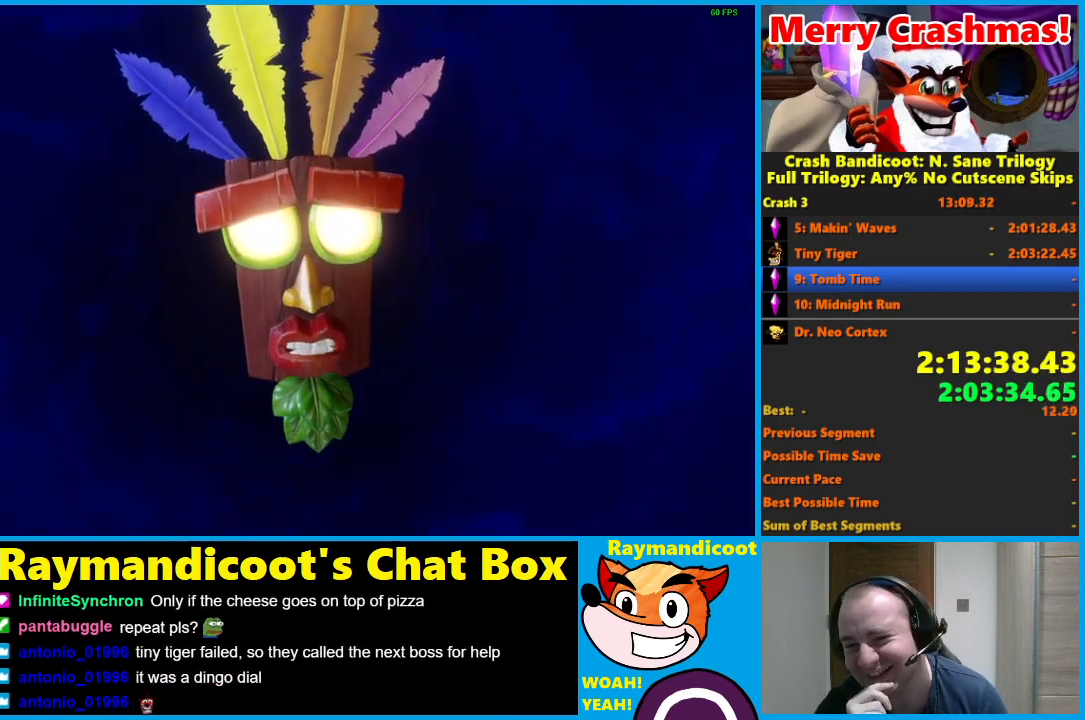
{"buttons": [], "left_stick": "down", "right_stick": "center", "events": []}
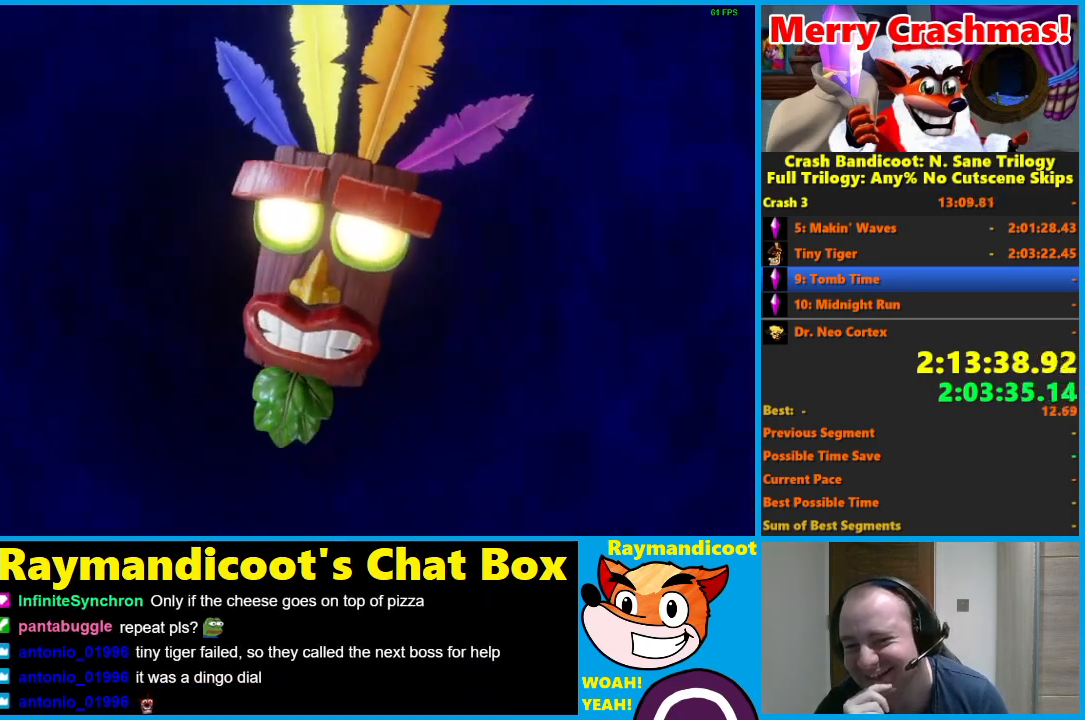
{"buttons": [], "left_stick": "down", "right_stick": "center", "events": []}
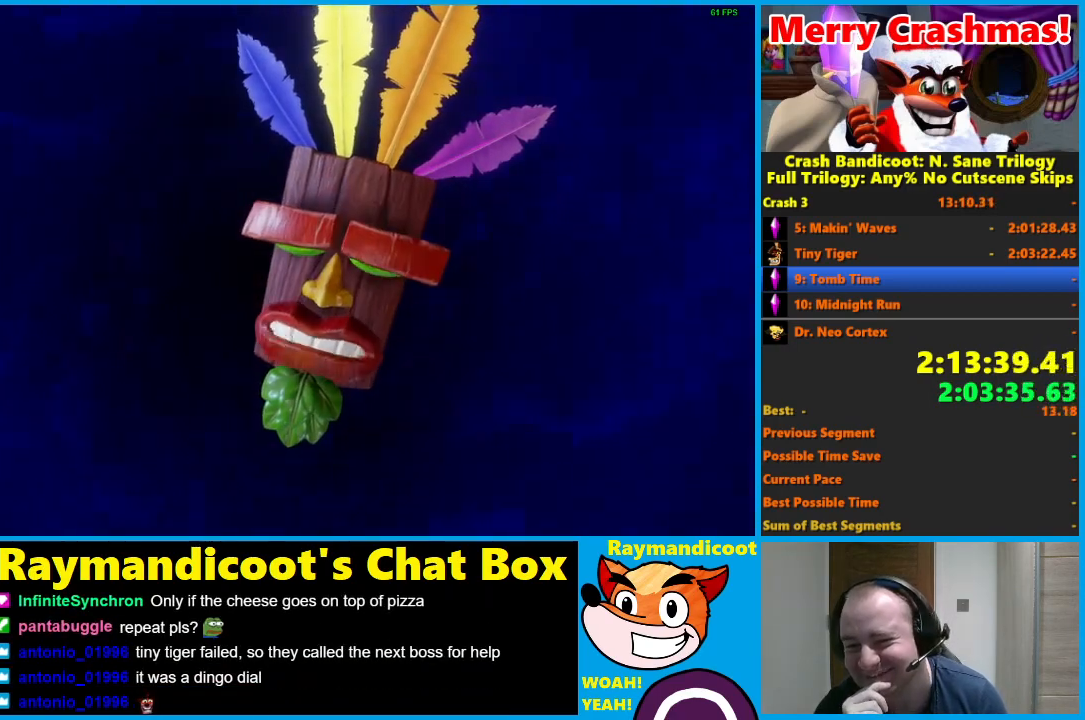
{"buttons": [], "left_stick": "down", "right_stick": "center", "events": []}
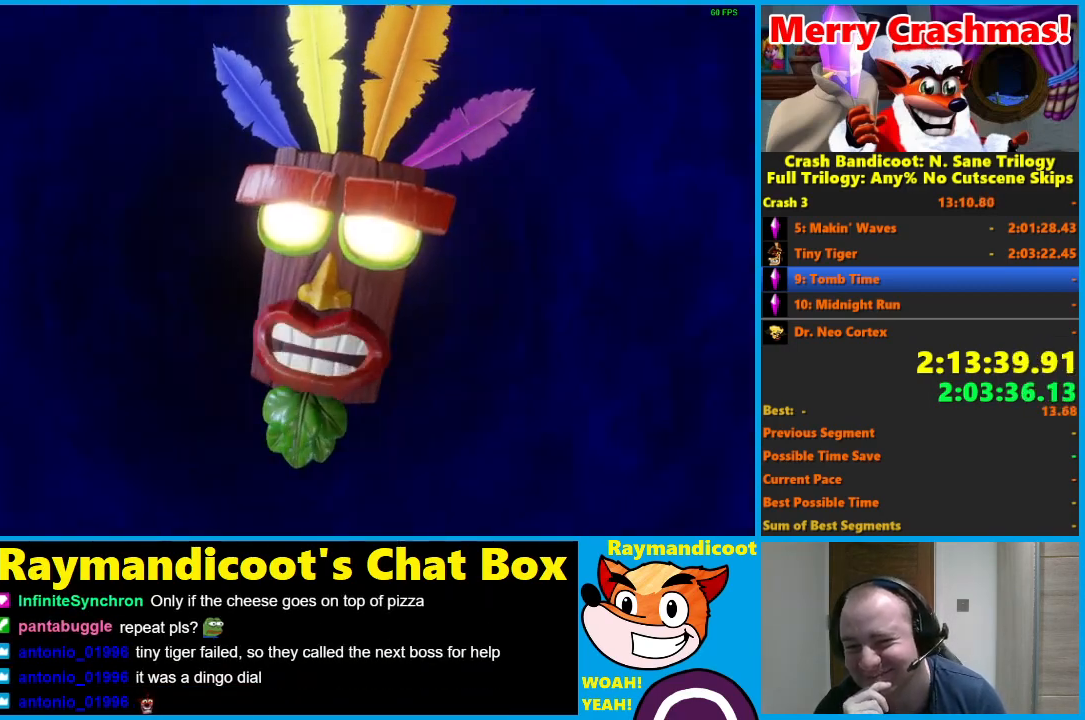
{"buttons": [], "left_stick": "down", "right_stick": "center", "events": []}
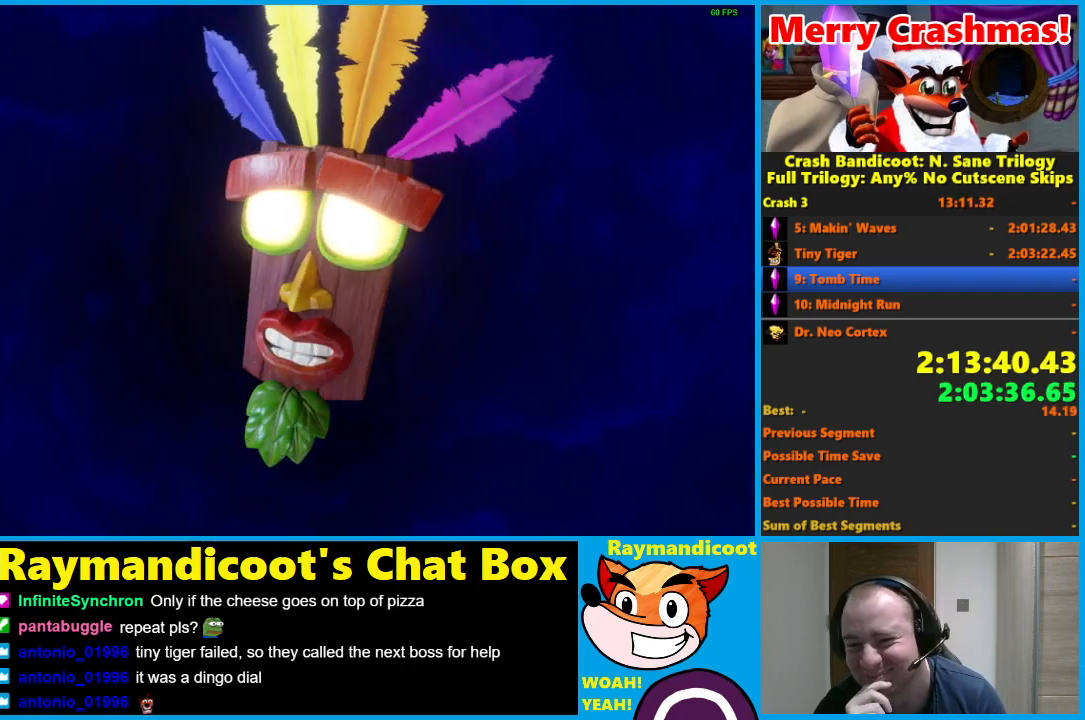
{"buttons": [], "left_stick": "down", "right_stick": "center", "events": []}
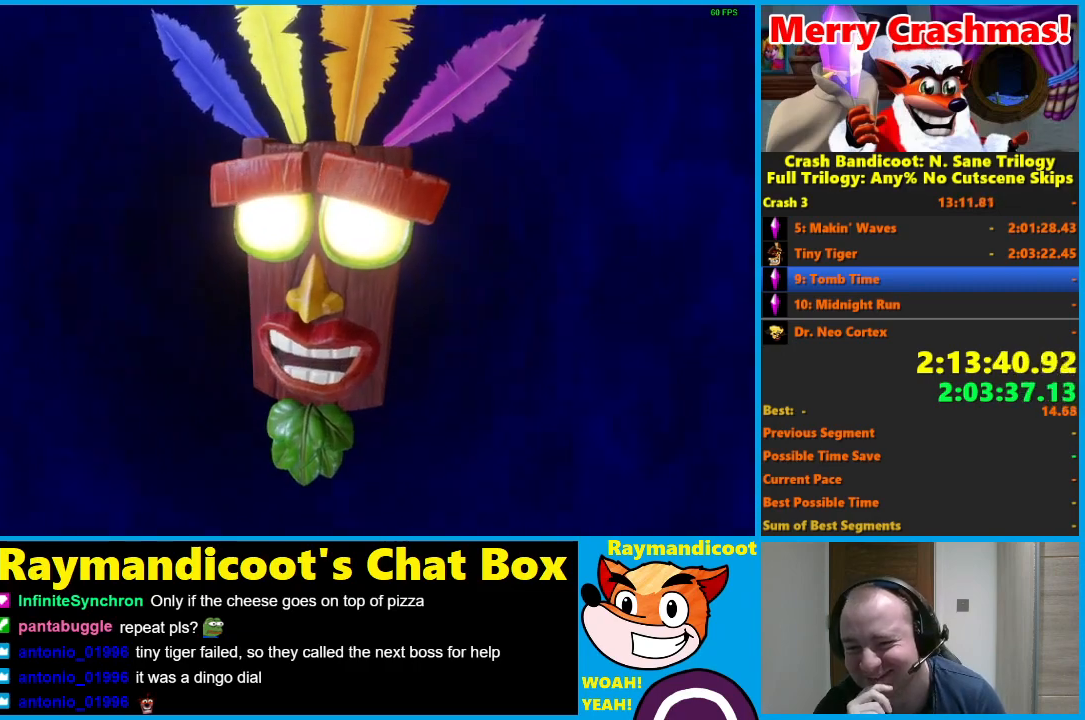
{"buttons": [], "left_stick": "down", "right_stick": "center", "events": []}
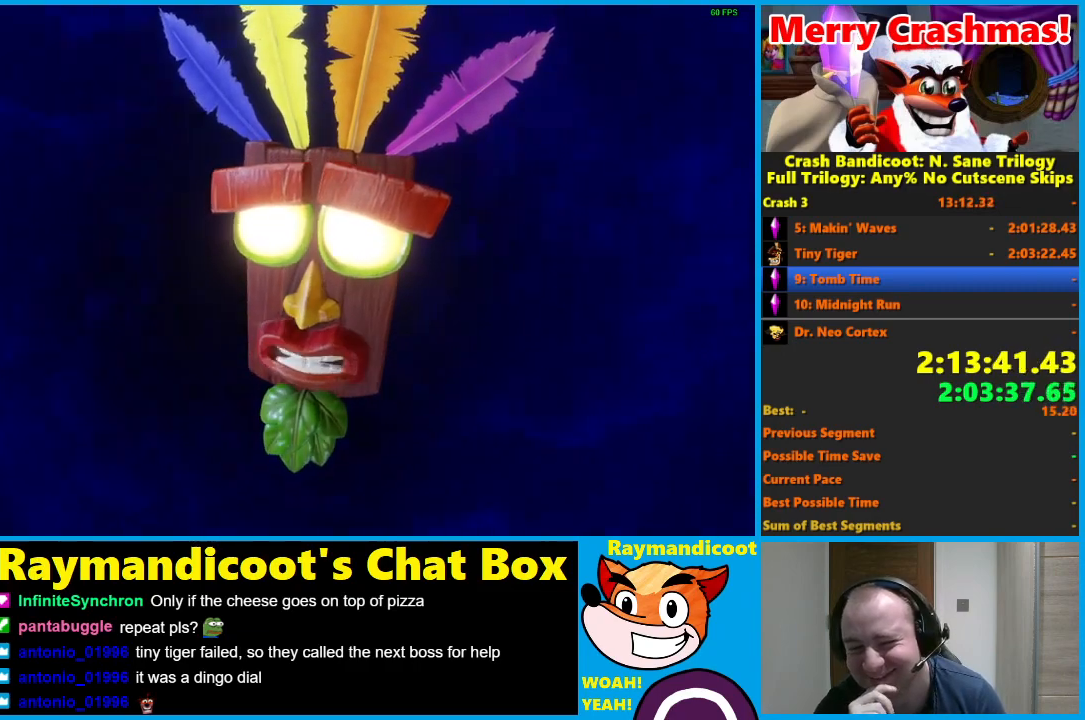
{"buttons": [], "left_stick": "down", "right_stick": "center", "events": []}
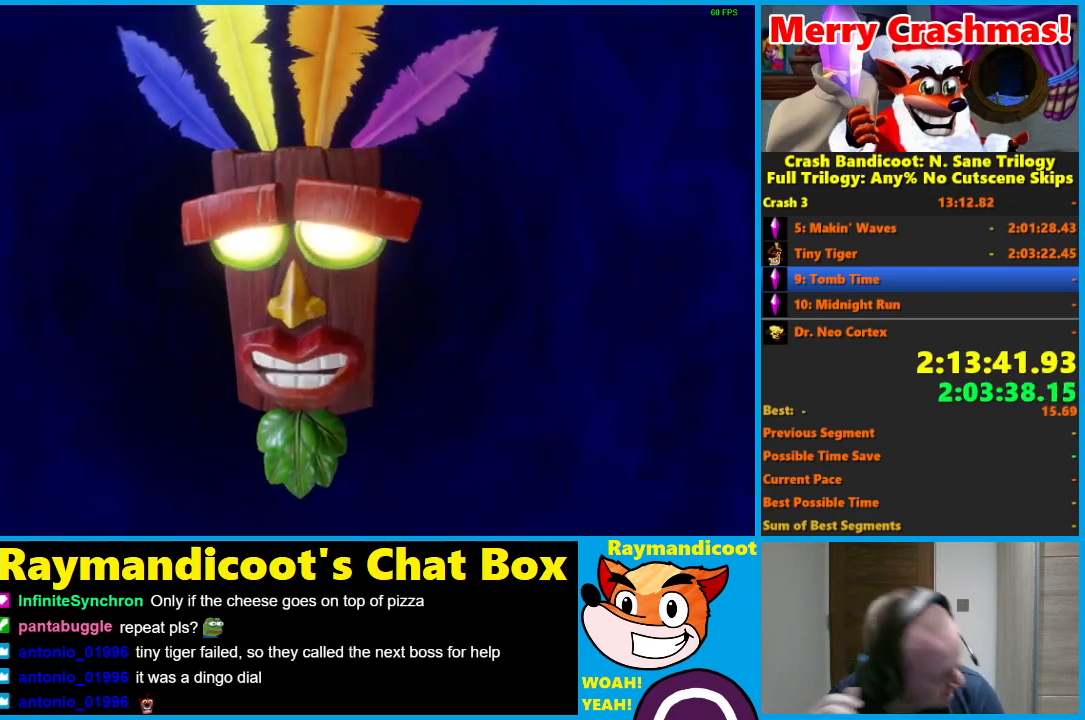
{"buttons": [], "left_stick": "down", "right_stick": "center", "events": []}
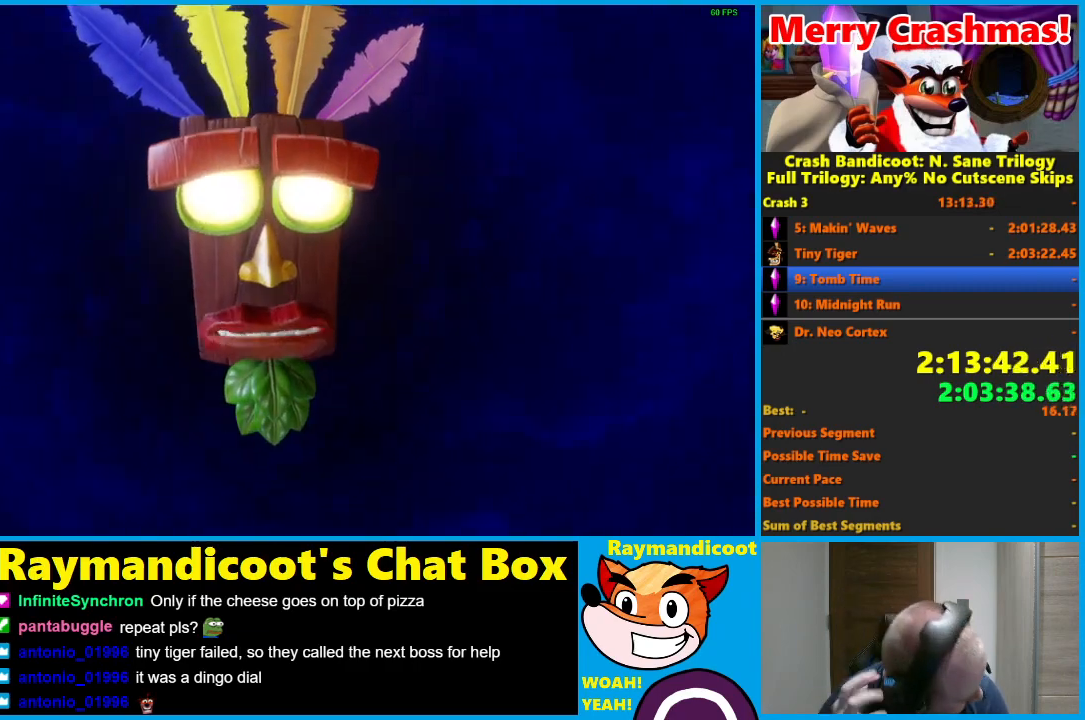
{"buttons": [], "left_stick": "down", "right_stick": "center", "events": []}
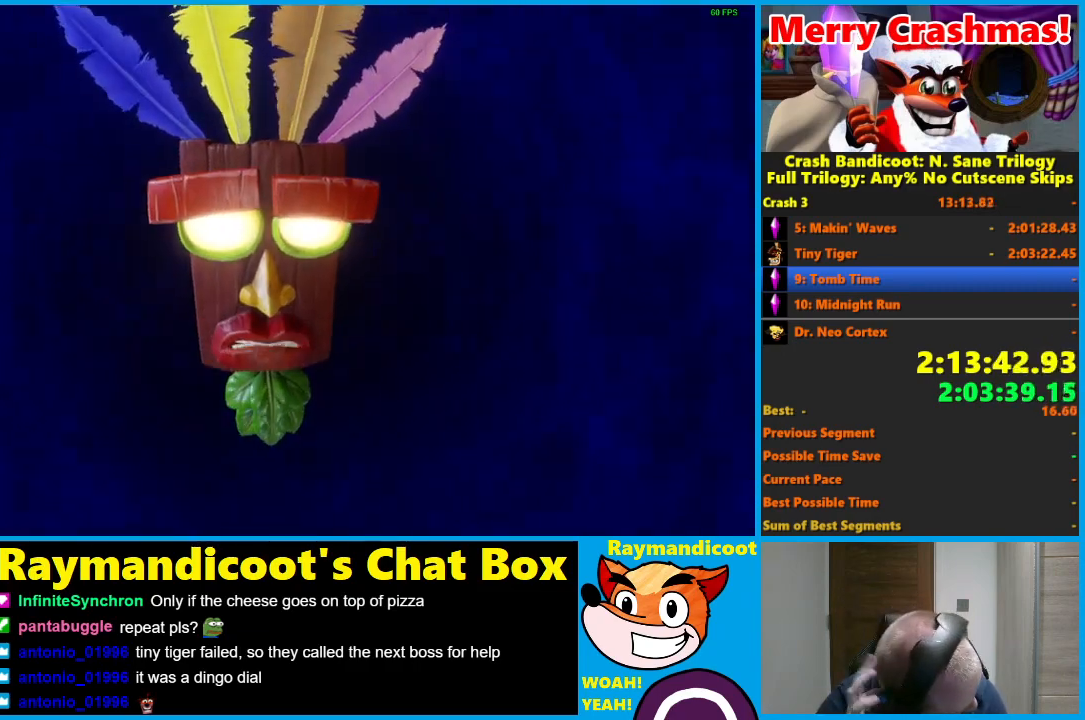
{"buttons": [], "left_stick": "down", "right_stick": "center", "events": []}
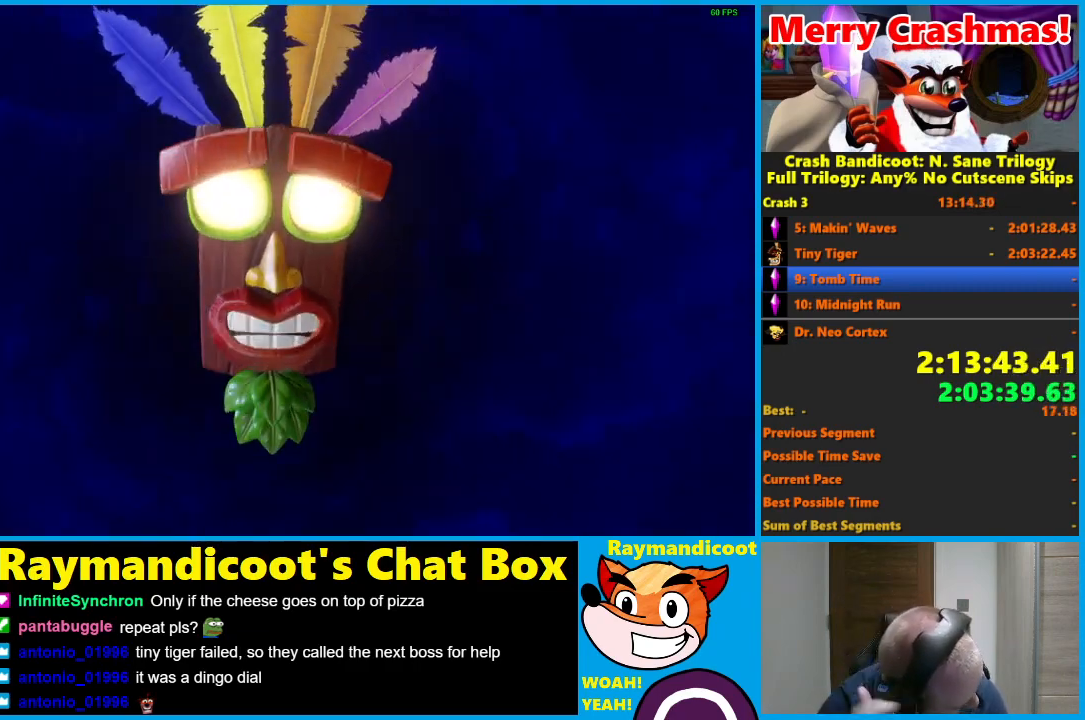
{"buttons": [], "left_stick": "down", "right_stick": "center", "events": []}
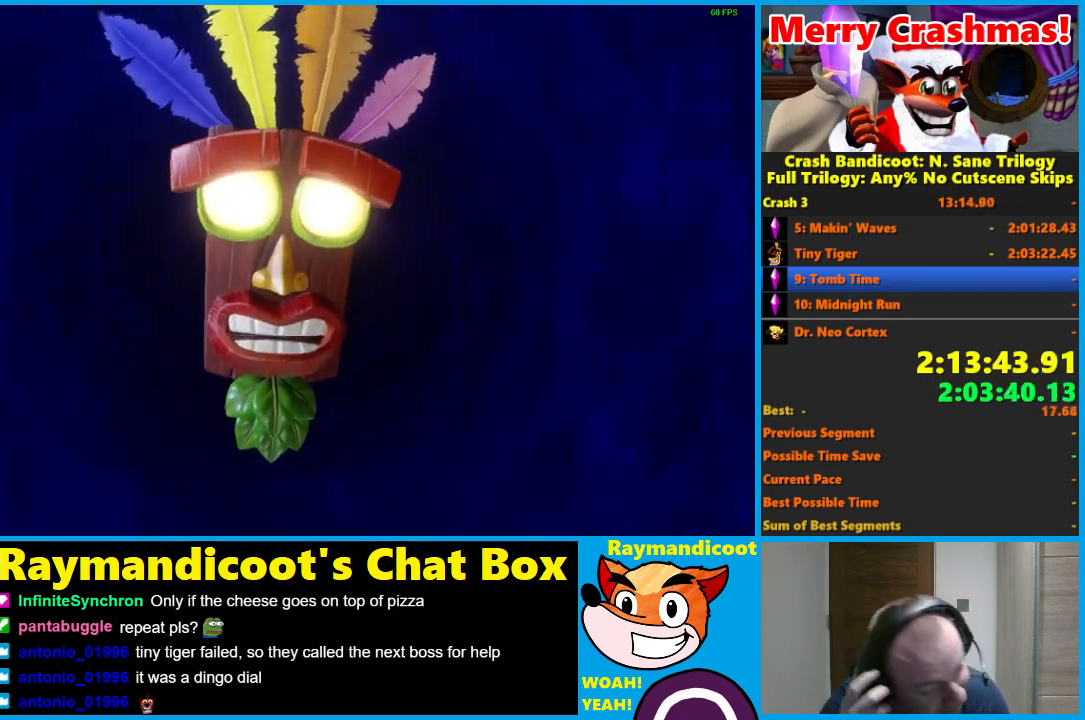
{"buttons": [], "left_stick": "down", "right_stick": "center", "events": []}
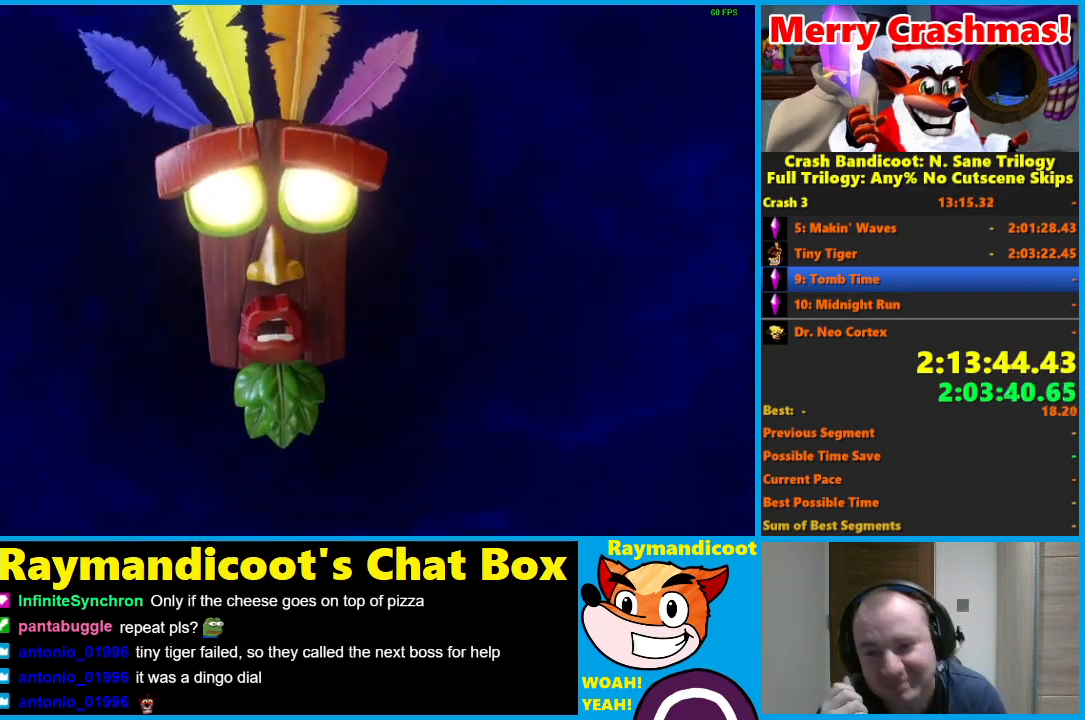
{"buttons": [], "left_stick": "down", "right_stick": "center", "events": []}
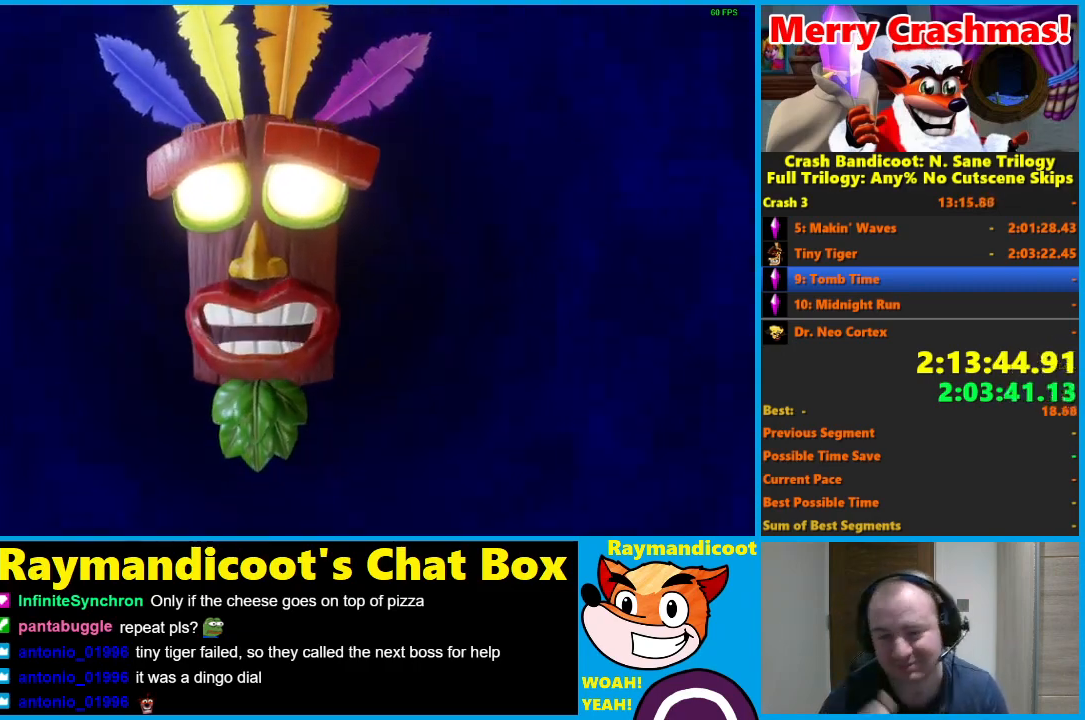
{"buttons": [], "left_stick": "down", "right_stick": "center", "events": []}
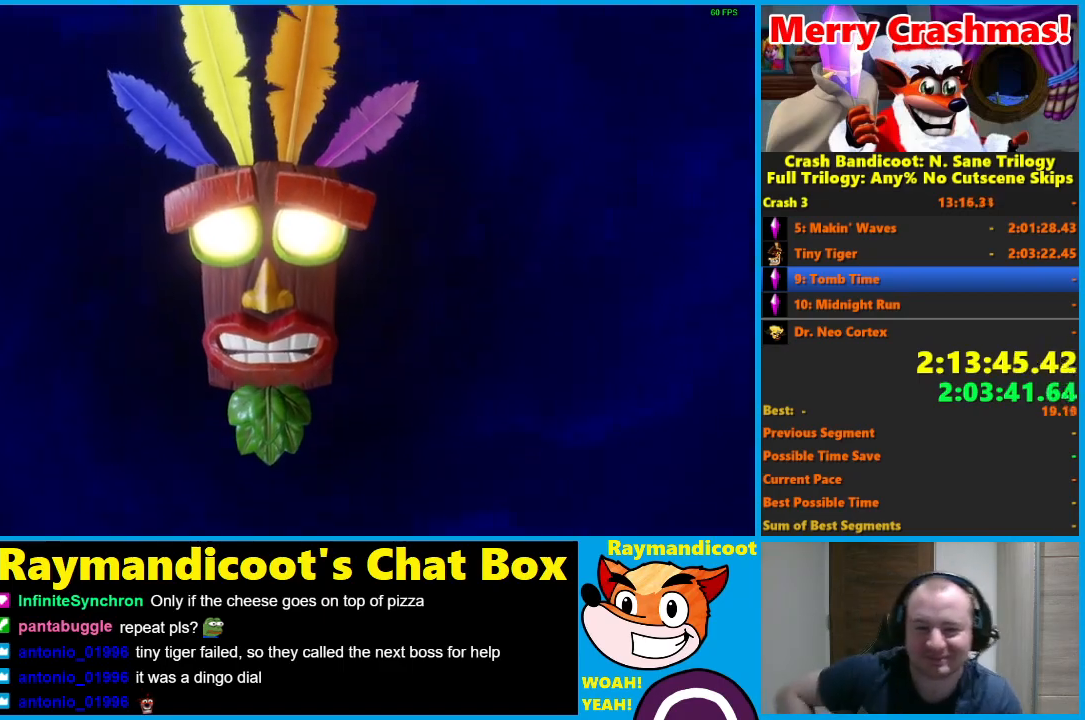
{"buttons": [], "left_stick": "down", "right_stick": "center", "events": []}
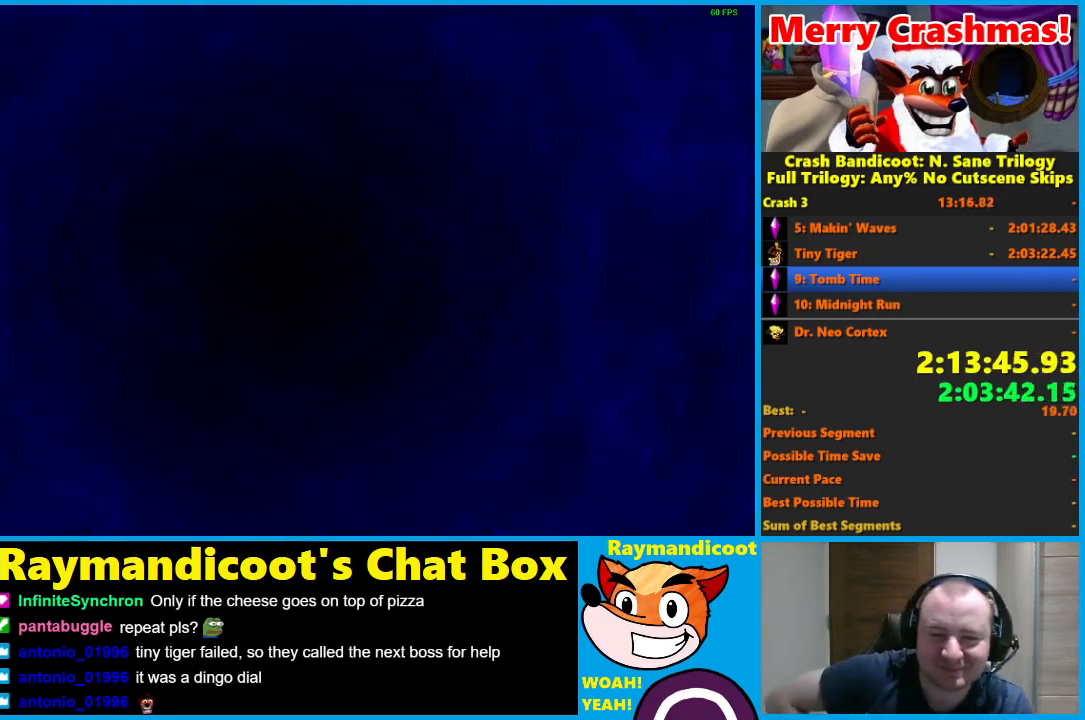
{"buttons": [], "left_stick": "down", "right_stick": "center", "events": []}
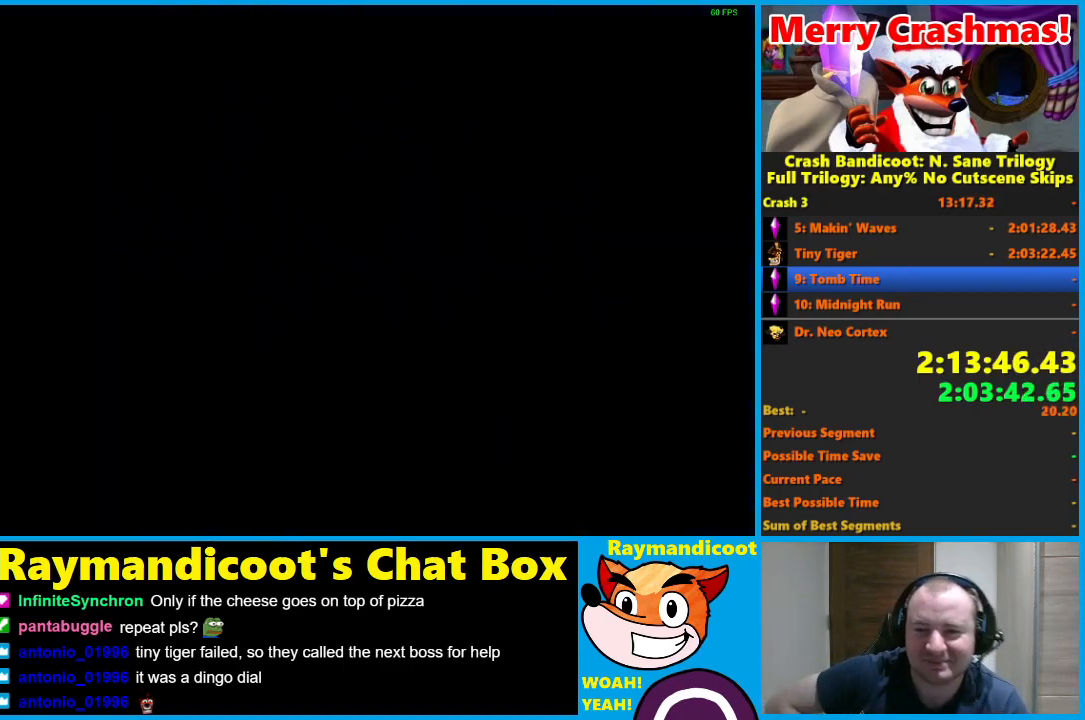
{"buttons": [], "left_stick": "down", "right_stick": "center", "events": []}
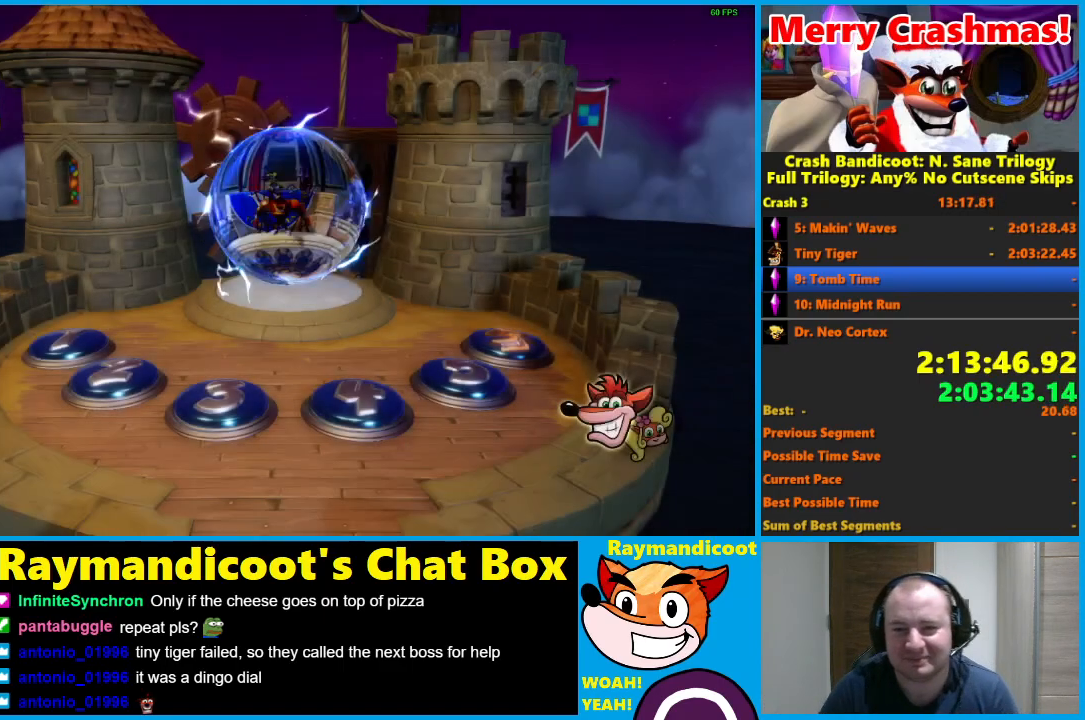
{"buttons": [], "left_stick": "down", "right_stick": "center", "events": [[433, "Y", "down"], [500, "Y", "up"]]}